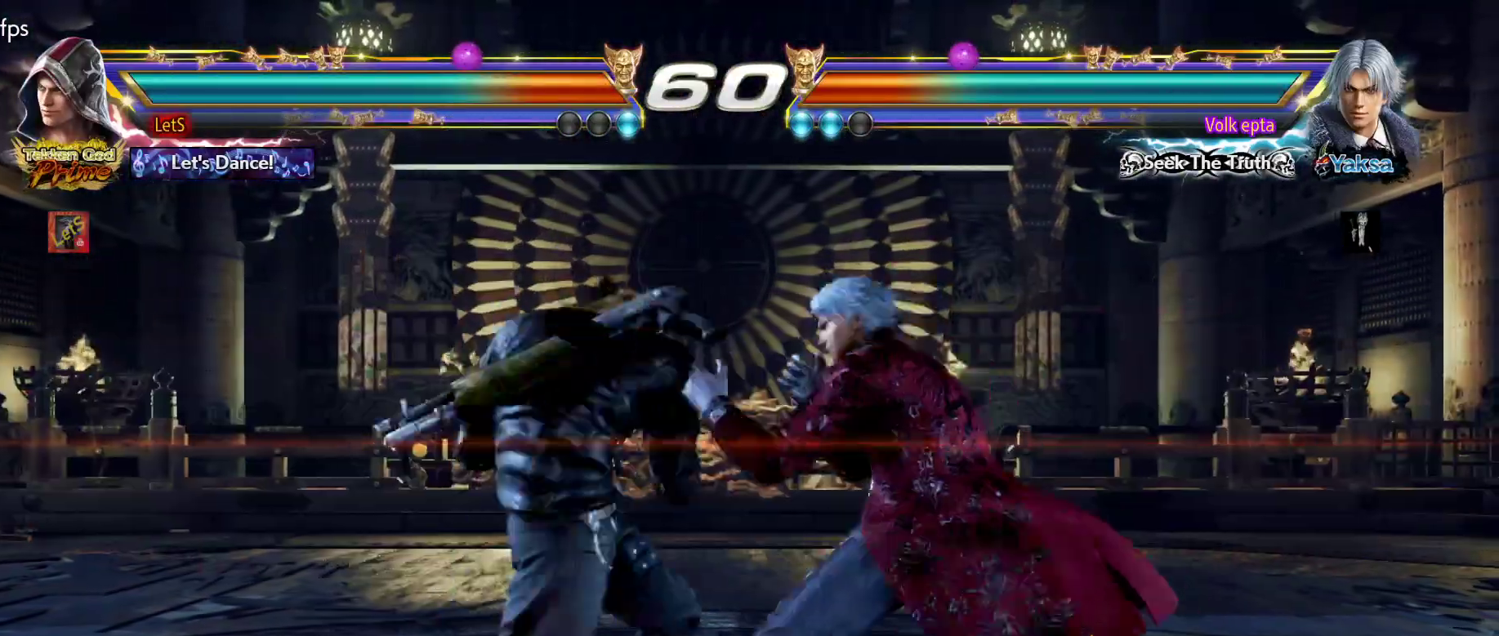
Gameplay with a controller (PlayStation layout); each line is a JSON object with the inputs held at the frame after it. "events" lists button and stick changes between this image and that frame as [ms after this image, input, new state], when the widget could be followed in between.
{"buttons": ["CROSS", "DPAD_DOWN"], "left_stick": "center", "right_stick": "center", "events": [[300, "DPAD_LEFT", "up"], [300, "DPAD_RIGHT", "down"], [300, "SQUARE", "up"], [367, "CROSS", "down"], [467, "DPAD_DOWN", "down"], [500, "DPAD_RIGHT", "up"]]}
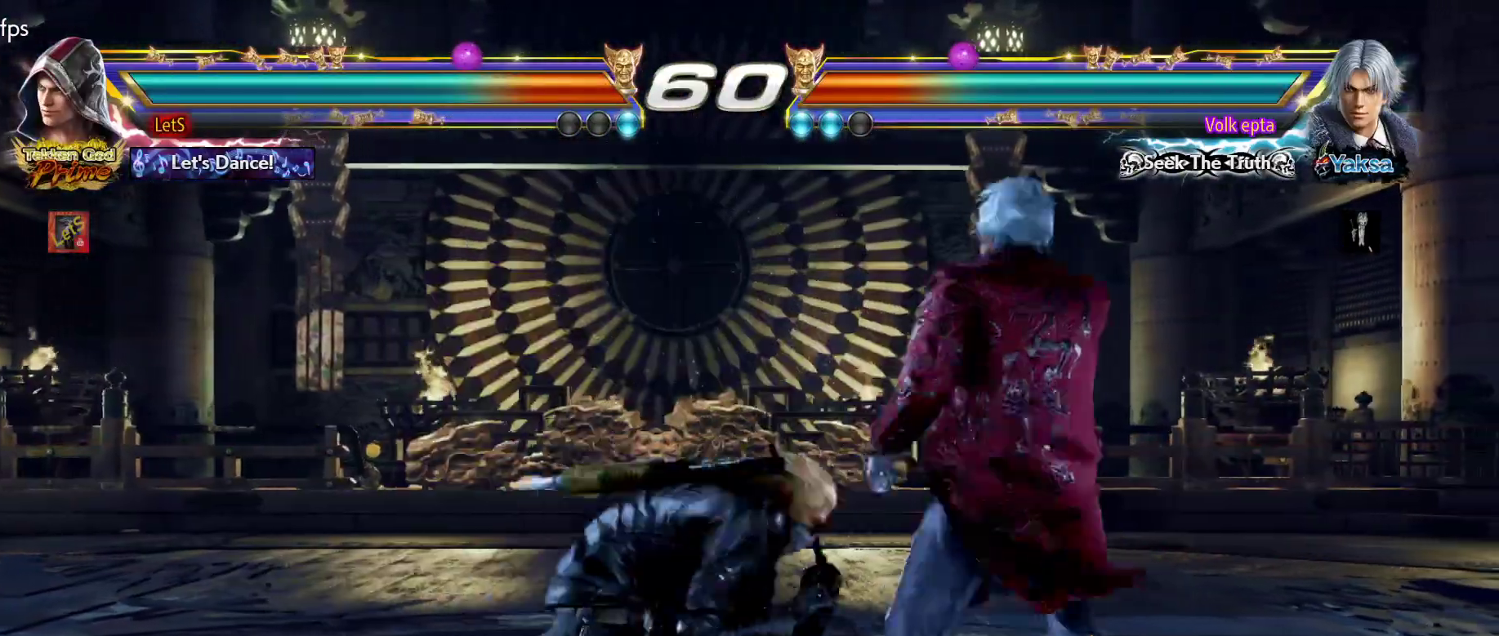
{"buttons": ["CIRCLE", "DPAD_RIGHT"], "left_stick": "center", "right_stick": "center", "events": [[33, "CROSS", "up"], [33, "DPAD_LEFT", "down"], [200, "DPAD_DOWN", "up"], [200, "DPAD_LEFT", "up"], [200, "DPAD_RIGHT", "down"], [267, "TRIANGLE", "down"], [367, "TRIANGLE", "up"], [400, "CIRCLE", "down"]]}
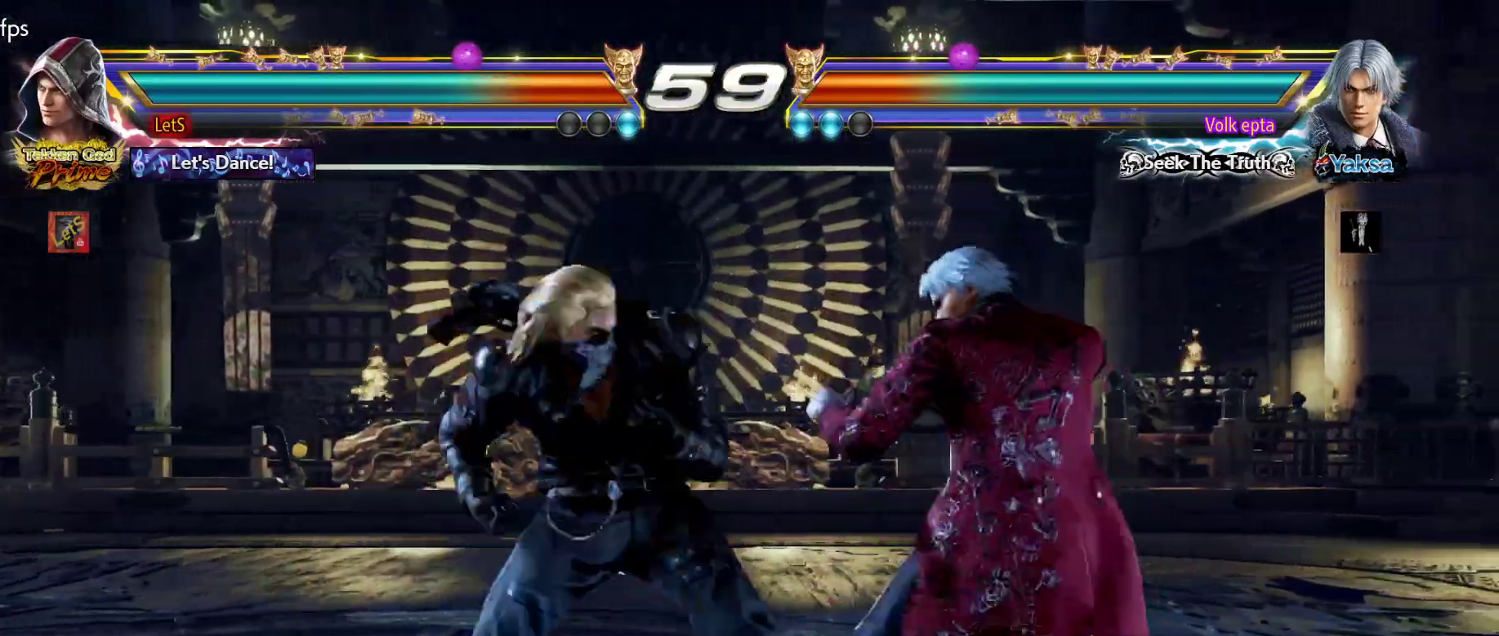
{"buttons": ["DPAD_DOWN", "DPAD_LEFT"], "left_stick": "center", "right_stick": "center", "events": [[267, "DPAD_DOWN", "down"], [267, "DPAD_RIGHT", "up"], [333, "CIRCLE", "up"], [333, "DPAD_LEFT", "down"]]}
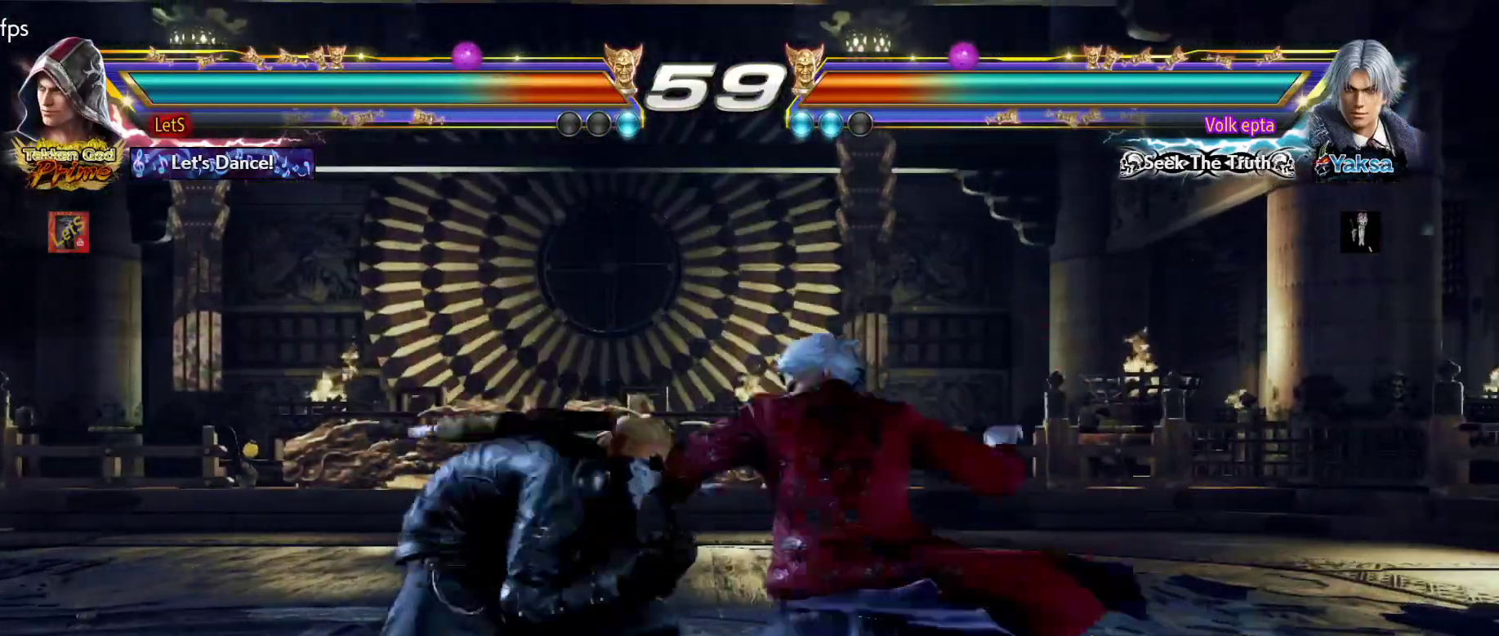
{"buttons": ["DPAD_LEFT"], "left_stick": "center", "right_stick": "center", "events": [[33, "DPAD_DOWN", "up"], [33, "DPAD_LEFT", "up"], [67, "DPAD_LEFT", "down"]]}
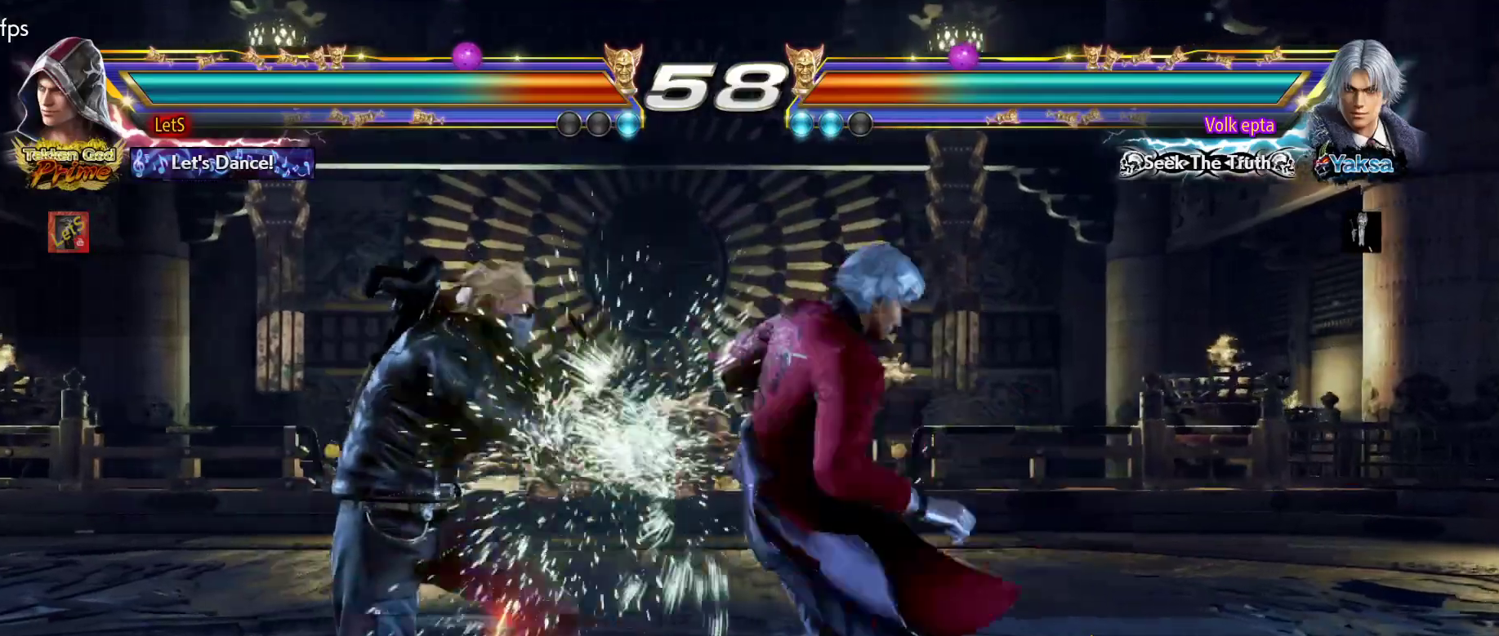
{"buttons": ["DPAD_DOWN", "DPAD_LEFT"], "left_stick": "center", "right_stick": "center", "events": [[300, "DPAD_LEFT", "up"], [367, "DPAD_LEFT", "down"], [467, "DPAD_DOWN", "down"]]}
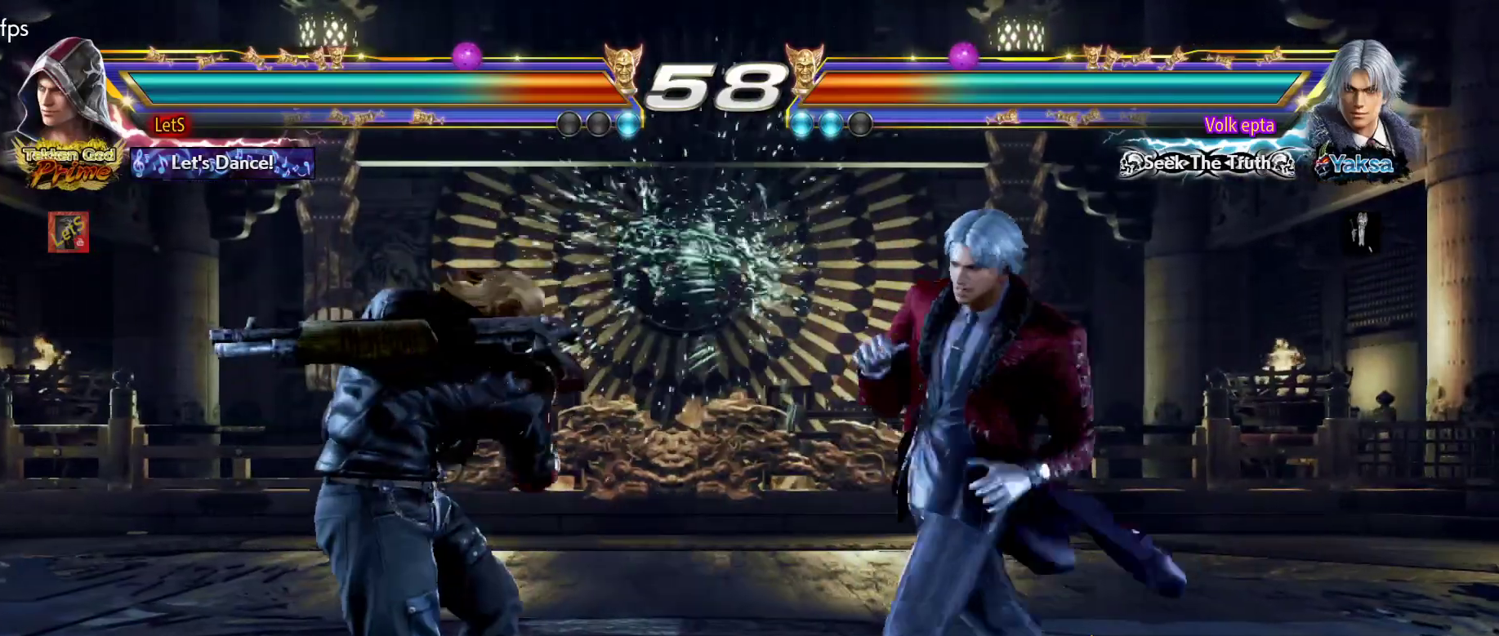
{"buttons": ["TRIANGLE"], "left_stick": "center", "right_stick": "center", "events": [[33, "CROSS", "down"], [100, "DPAD_DOWN", "up"], [133, "CROSS", "up"], [133, "DPAD_LEFT", "up"], [200, "TRIANGLE", "down"], [300, "TRIANGLE", "up"], [367, "TRIANGLE", "down"]]}
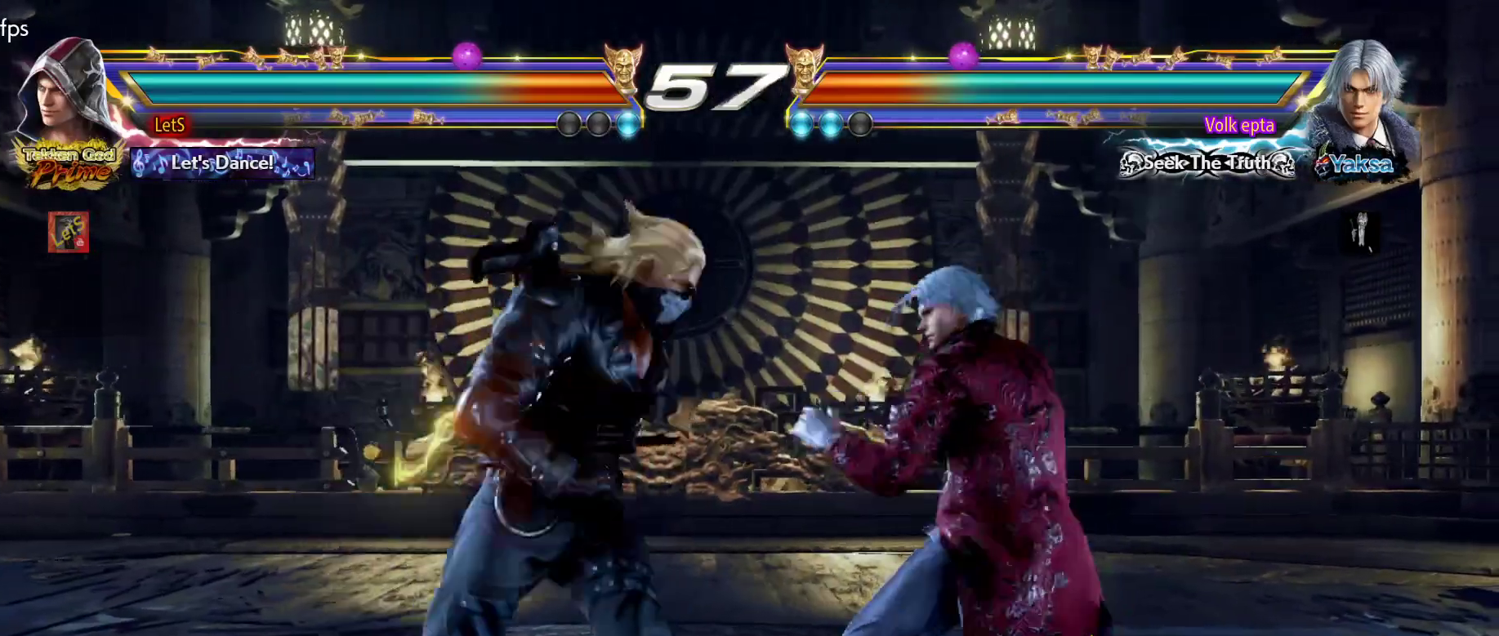
{"buttons": ["DPAD_LEFT"], "left_stick": "center", "right_stick": "center", "events": [[67, "TRIANGLE", "up"], [133, "TRIANGLE", "down"], [267, "TRIANGLE", "up"], [433, "DPAD_LEFT", "down"]]}
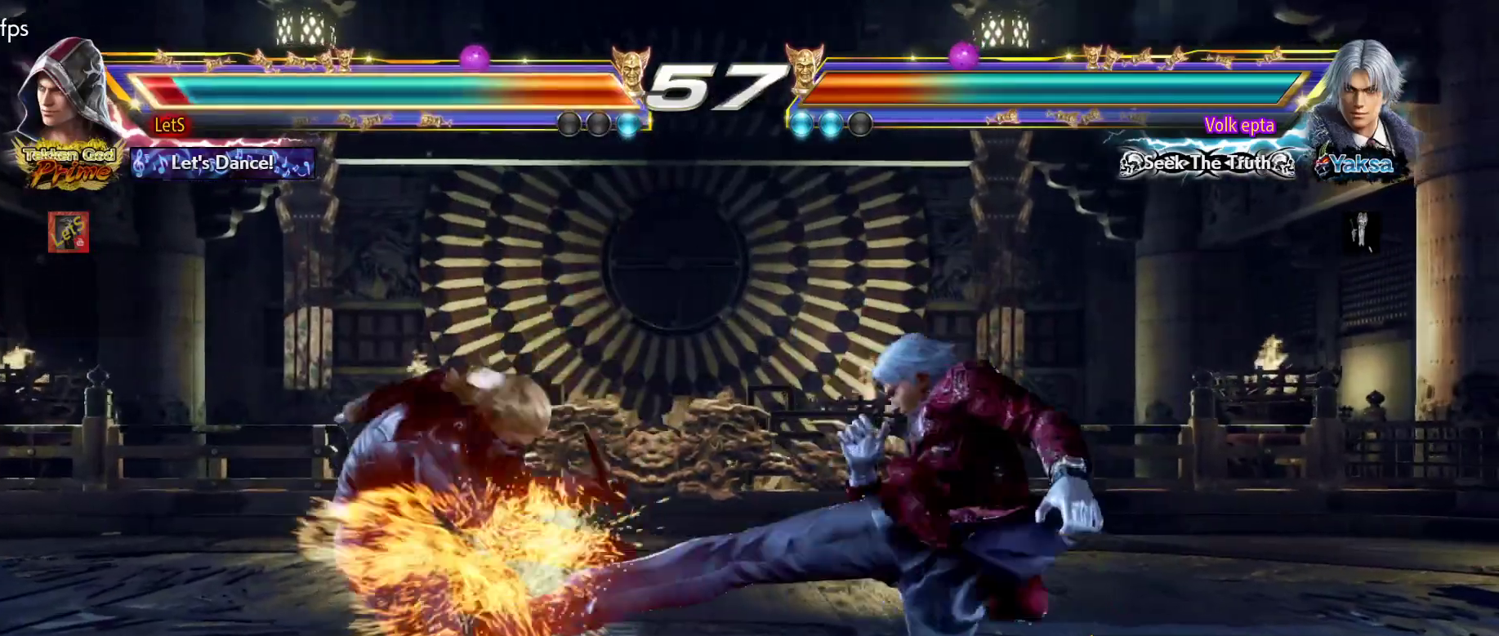
{"buttons": ["SQUARE", "DPAD_LEFT"], "left_stick": "center", "right_stick": "center", "events": [[233, "DPAD_LEFT", "up"], [333, "DPAD_LEFT", "down"], [333, "SQUARE", "down"]]}
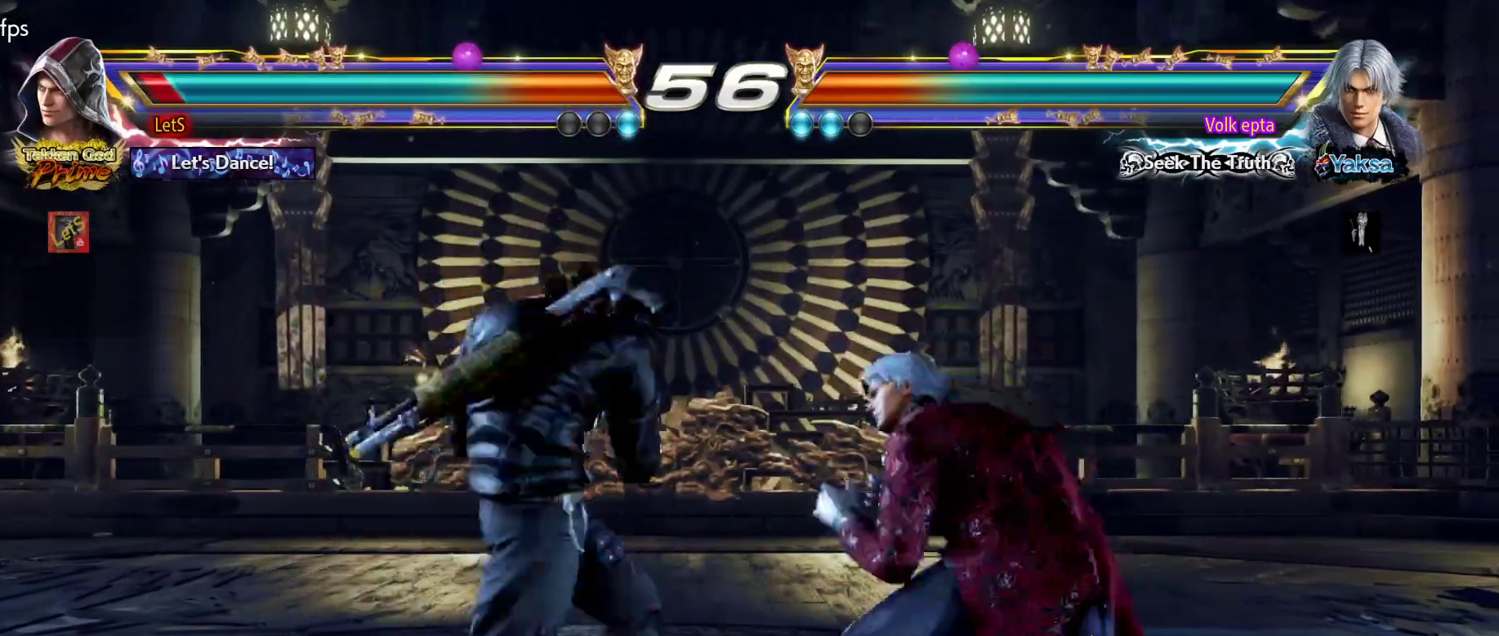
{"buttons": ["DPAD_DOWN", "DPAD_LEFT"], "left_stick": "center", "right_stick": "center", "events": [[300, "SQUARE", "up"], [367, "DPAD_DOWN", "down"]]}
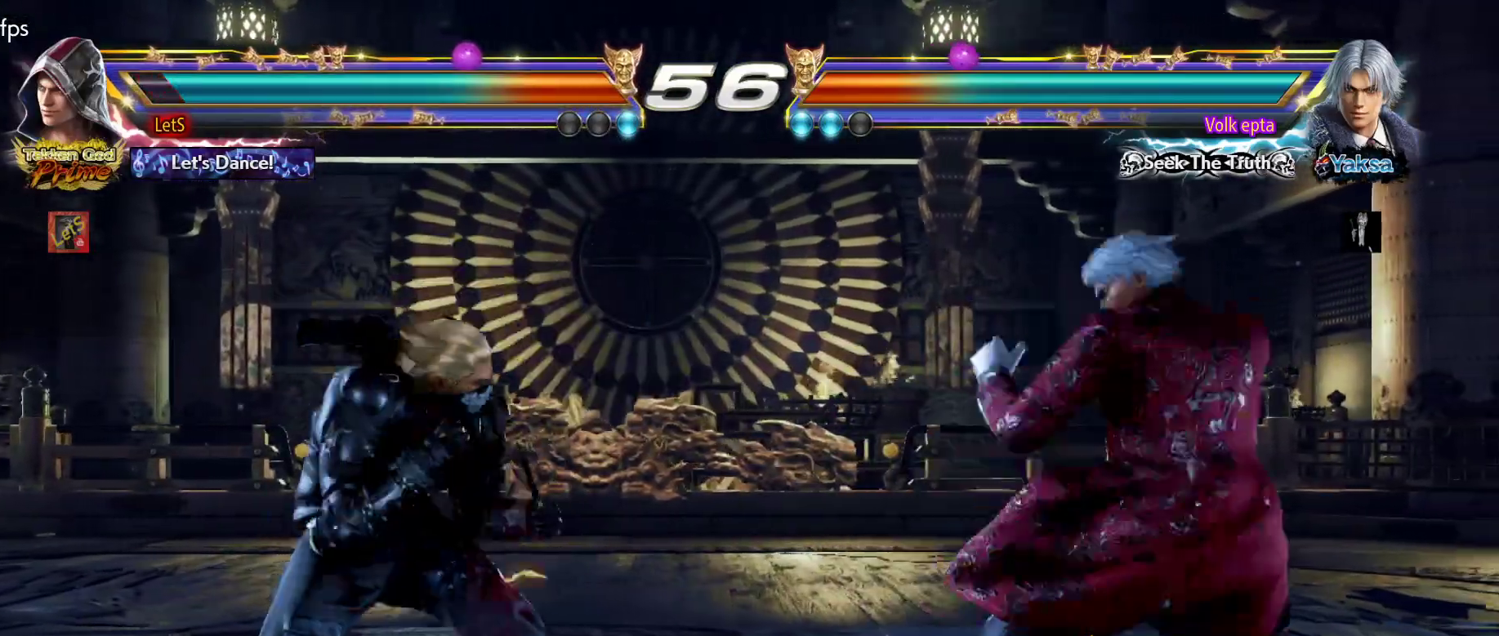
{"buttons": [], "left_stick": "center", "right_stick": "center", "events": [[33, "DPAD_DOWN", "up"], [33, "DPAD_LEFT", "up"], [67, "DPAD_LEFT", "down"], [200, "DPAD_DOWN", "down"], [300, "DPAD_DOWN", "up"], [300, "DPAD_LEFT", "up"], [367, "DPAD_LEFT", "down"], [500, "DPAD_LEFT", "up"]]}
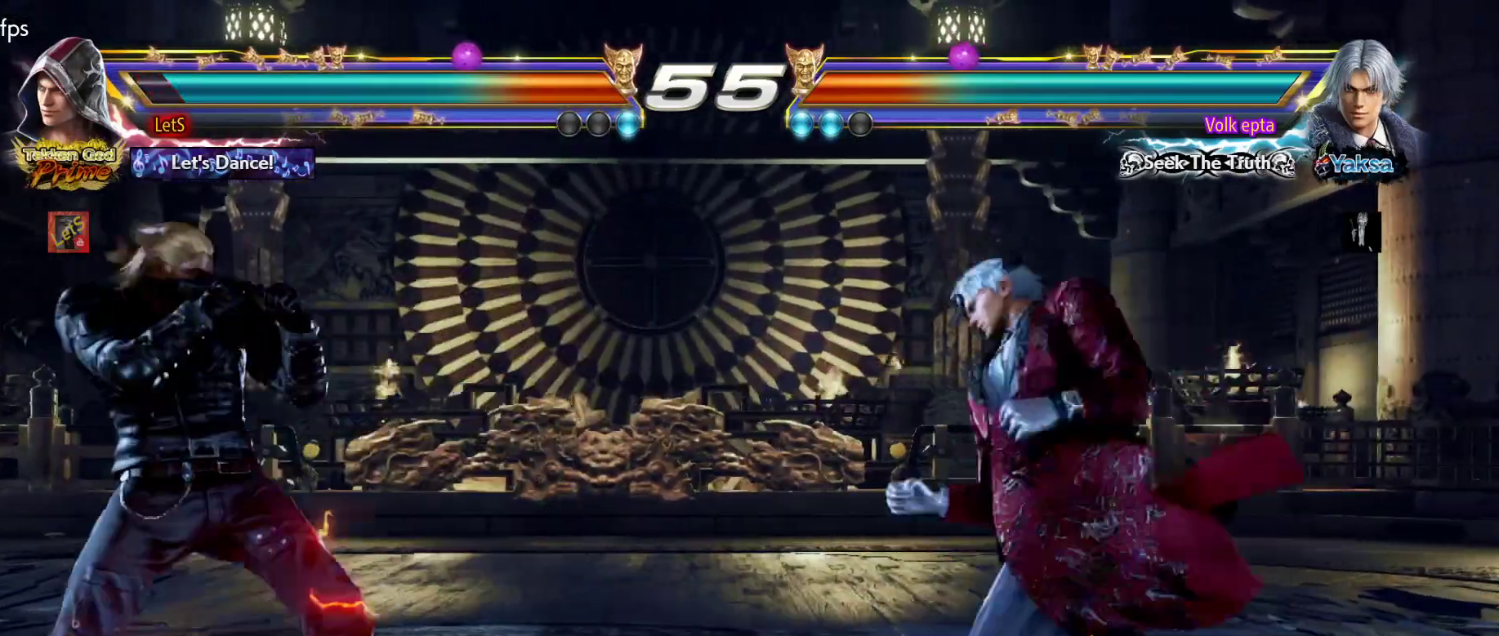
{"buttons": ["DPAD_RIGHT"], "left_stick": "center", "right_stick": "center", "events": [[67, "DPAD_DOWN", "down"], [100, "DPAD_DOWN", "up"], [267, "DPAD_RIGHT", "down"], [333, "DPAD_RIGHT", "up"], [367, "DPAD_RIGHT", "down"]]}
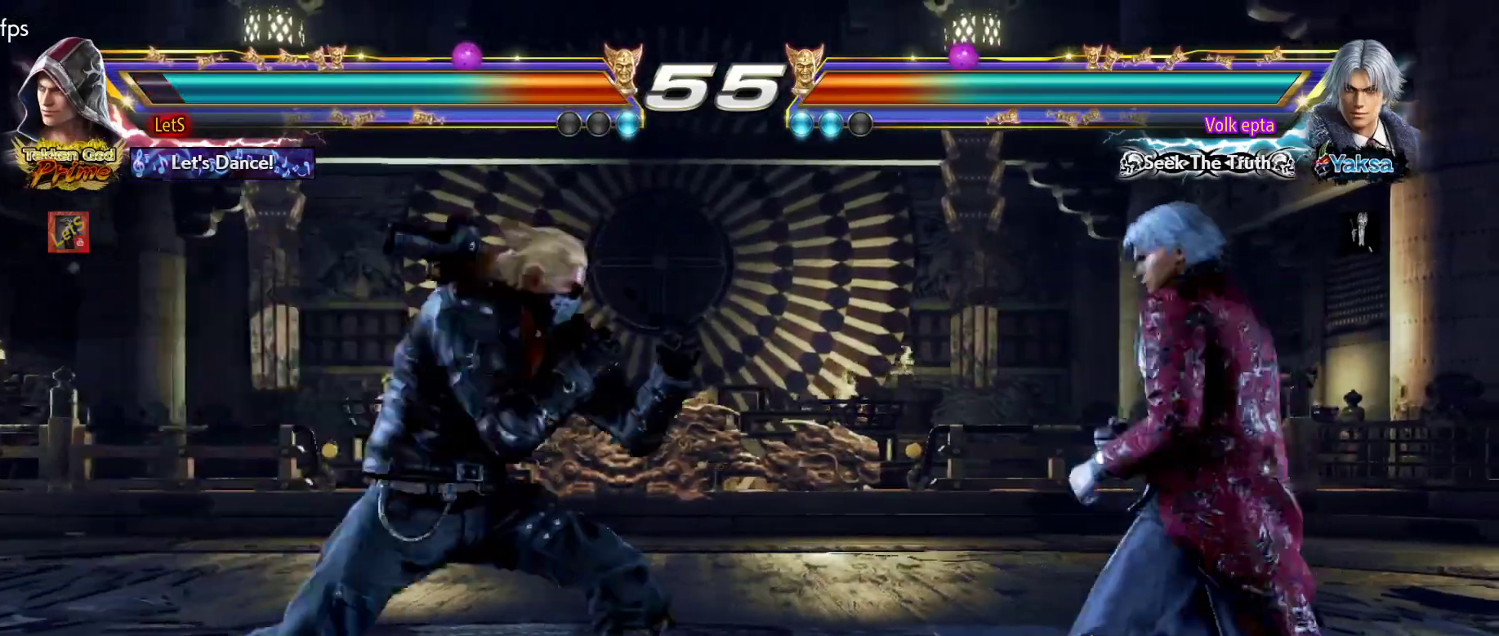
{"buttons": [], "left_stick": "center", "right_stick": "center", "events": [[33, "DPAD_DOWN", "down"], [33, "DPAD_RIGHT", "up"], [100, "DPAD_DOWN", "up"], [100, "DPAD_RIGHT", "down"], [133, "DPAD_RIGHT", "up"], [367, "DPAD_LEFT", "down"], [467, "DPAD_LEFT", "up"]]}
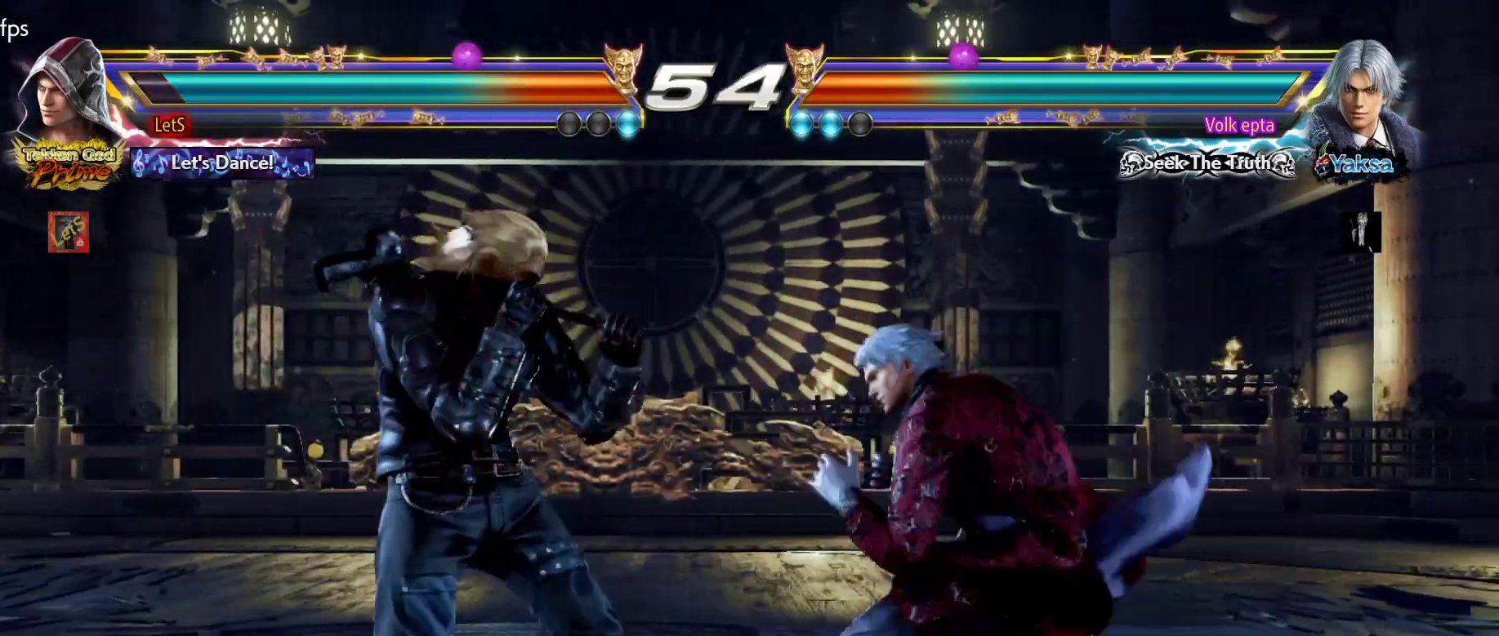
{"buttons": ["DPAD_LEFT"], "left_stick": "center", "right_stick": "center", "events": [[33, "DPAD_LEFT", "down"], [200, "DPAD_DOWN", "down"], [267, "DPAD_DOWN", "up"], [333, "DPAD_LEFT", "up"], [367, "DPAD_LEFT", "down"]]}
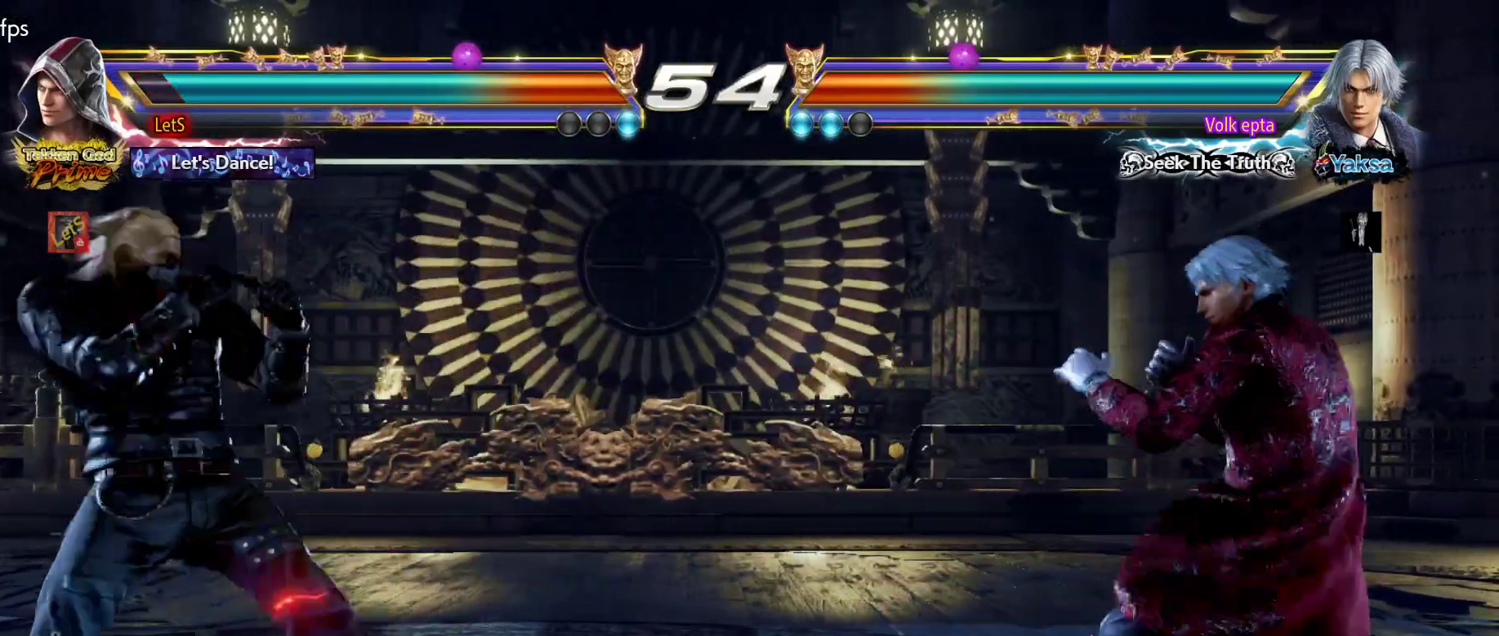
{"buttons": ["DPAD_RIGHT"], "left_stick": "center", "right_stick": "center", "events": [[233, "DPAD_LEFT", "up"], [300, "DPAD_RIGHT", "down"]]}
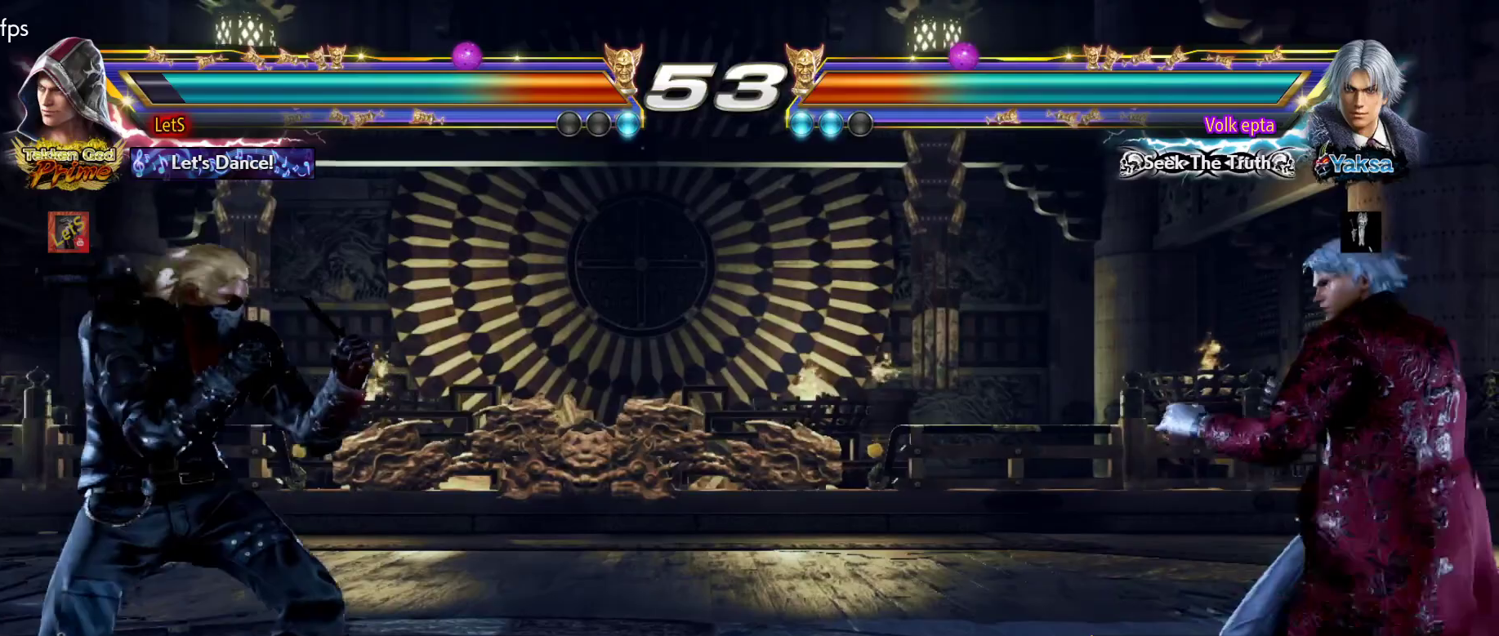
{"buttons": ["DPAD_LEFT"], "left_stick": "center", "right_stick": "center", "events": [[100, "DPAD_RIGHT", "up"], [200, "DPAD_LEFT", "down"], [267, "DPAD_LEFT", "up"], [333, "DPAD_LEFT", "down"]]}
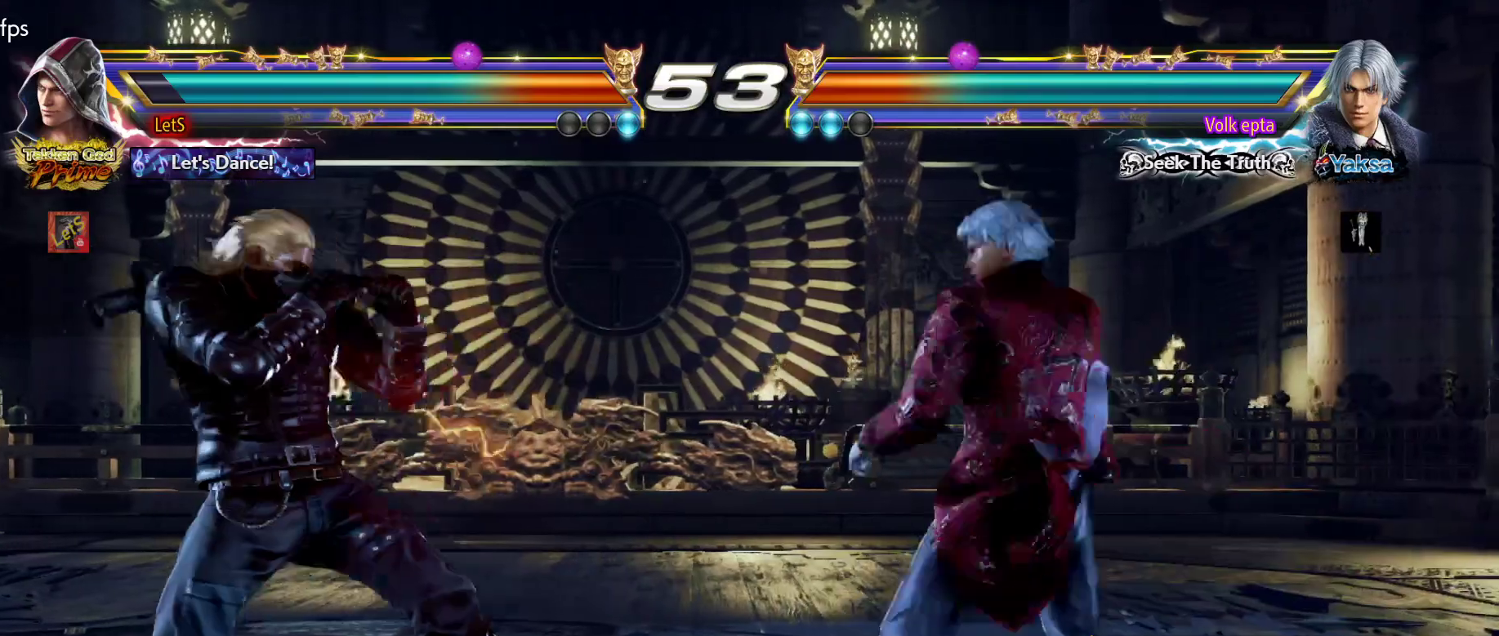
{"buttons": ["CIRCLE", "DPAD_RIGHT"], "left_stick": "center", "right_stick": "center", "events": [[67, "DPAD_LEFT", "up"], [133, "DPAD_LEFT", "down"], [267, "DPAD_DOWN", "down"], [267, "DPAD_LEFT", "up"], [267, "DPAD_RIGHT", "down"], [333, "TRIANGLE", "down"], [400, "DPAD_DOWN", "up"], [400, "TRIANGLE", "up"], [467, "CIRCLE", "down"]]}
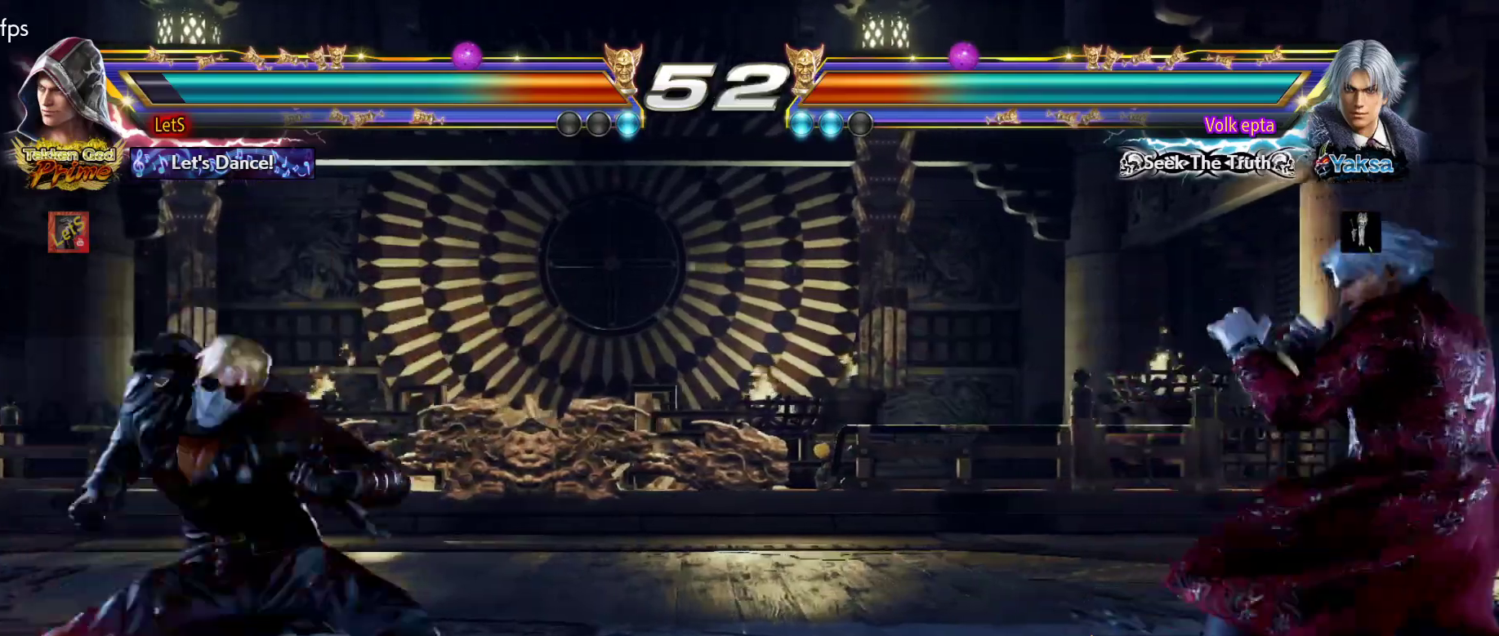
{"buttons": ["DPAD_DOWN", "DPAD_LEFT"], "left_stick": "center", "right_stick": "center", "events": [[333, "DPAD_DOWN", "down"], [333, "DPAD_LEFT", "down"], [333, "DPAD_RIGHT", "up"], [367, "CIRCLE", "up"]]}
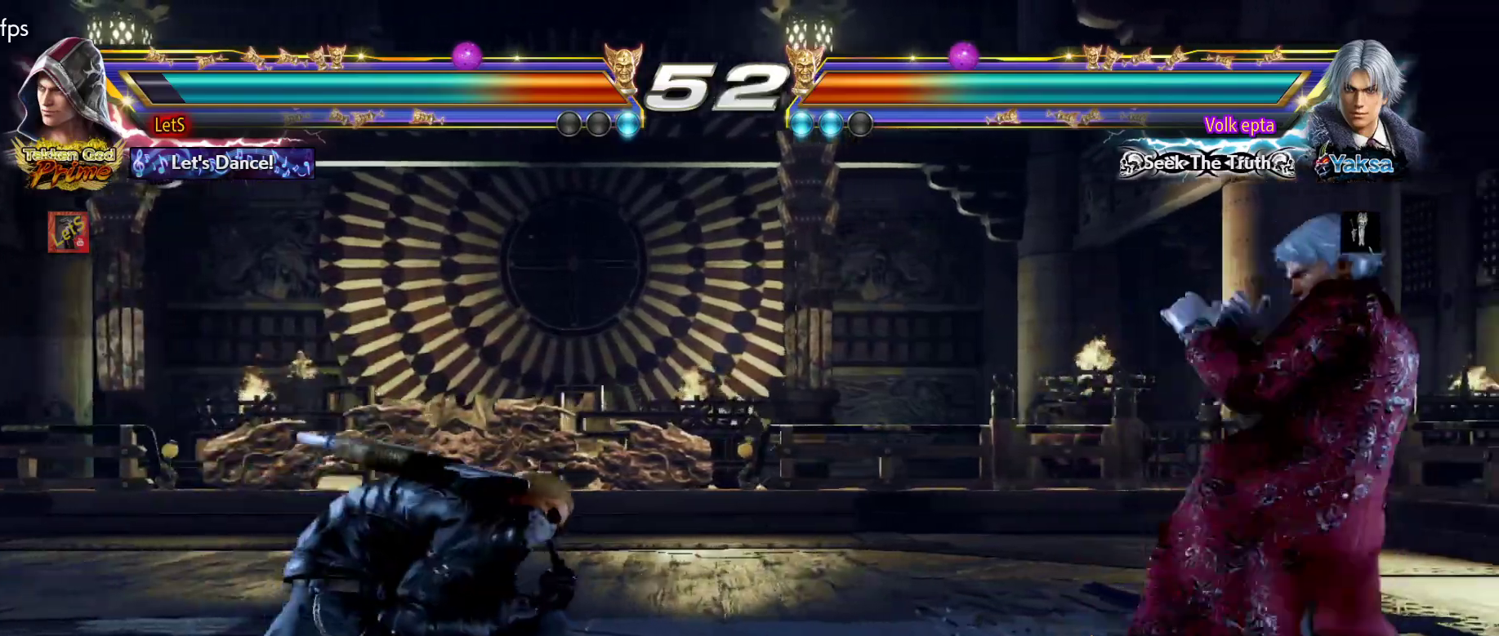
{"buttons": ["DPAD_LEFT"], "left_stick": "center", "right_stick": "center", "events": [[33, "DPAD_DOWN", "up"], [67, "DPAD_LEFT", "up"], [133, "DPAD_LEFT", "down"], [300, "DPAD_DOWN", "down"], [367, "DPAD_DOWN", "up"], [400, "DPAD_LEFT", "up"], [467, "DPAD_LEFT", "down"]]}
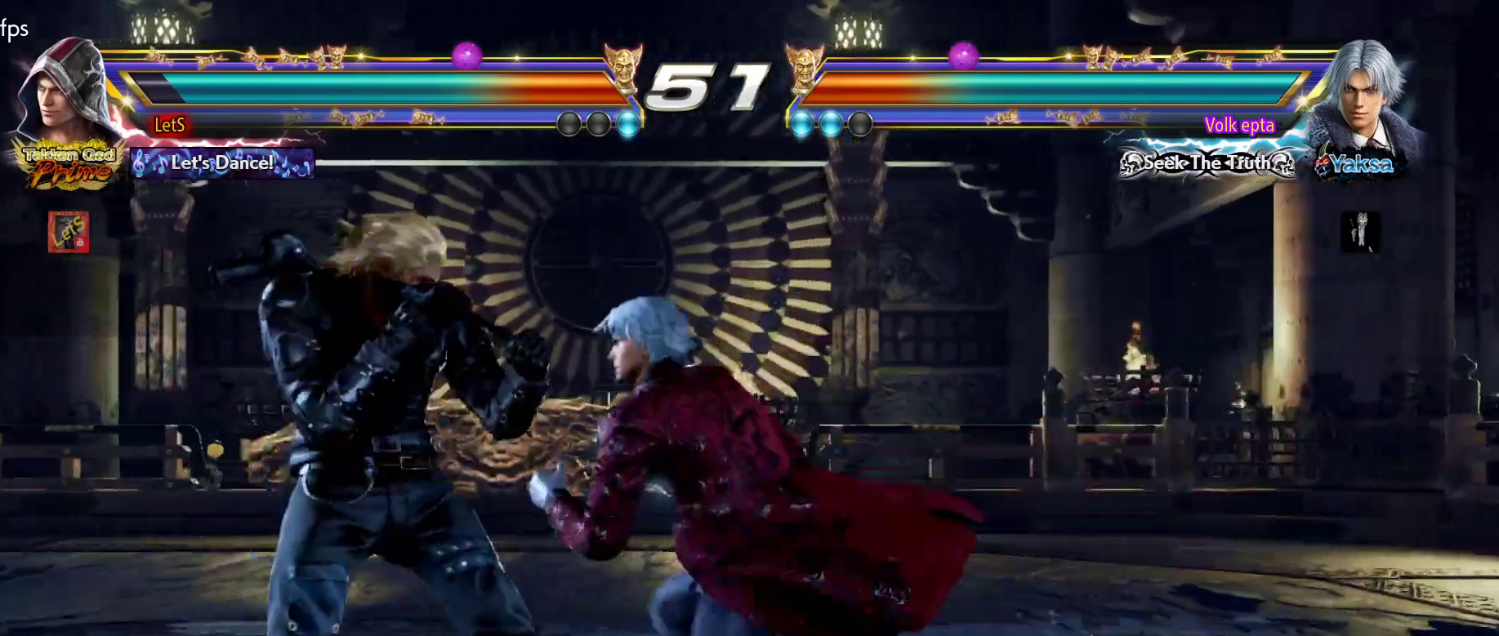
{"buttons": ["DPAD_LEFT"], "left_stick": "center", "right_stick": "center", "events": [[100, "DPAD_DOWN", "down"], [167, "DPAD_DOWN", "up"]]}
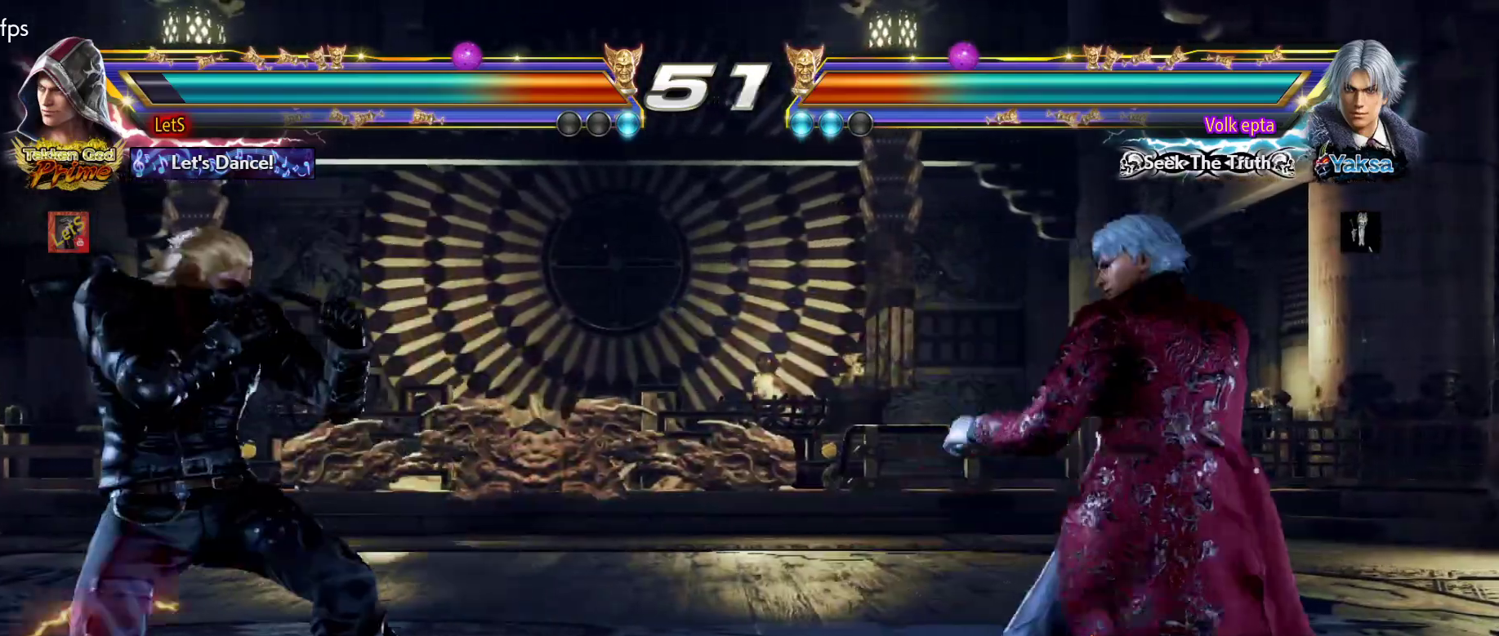
{"buttons": ["DPAD_LEFT"], "left_stick": "center", "right_stick": "center", "events": [[33, "DPAD_LEFT", "up"], [100, "DPAD_RIGHT", "down"], [200, "DPAD_RIGHT", "up"], [267, "DPAD_RIGHT", "down"], [367, "DPAD_RIGHT", "up"], [467, "DPAD_LEFT", "down"]]}
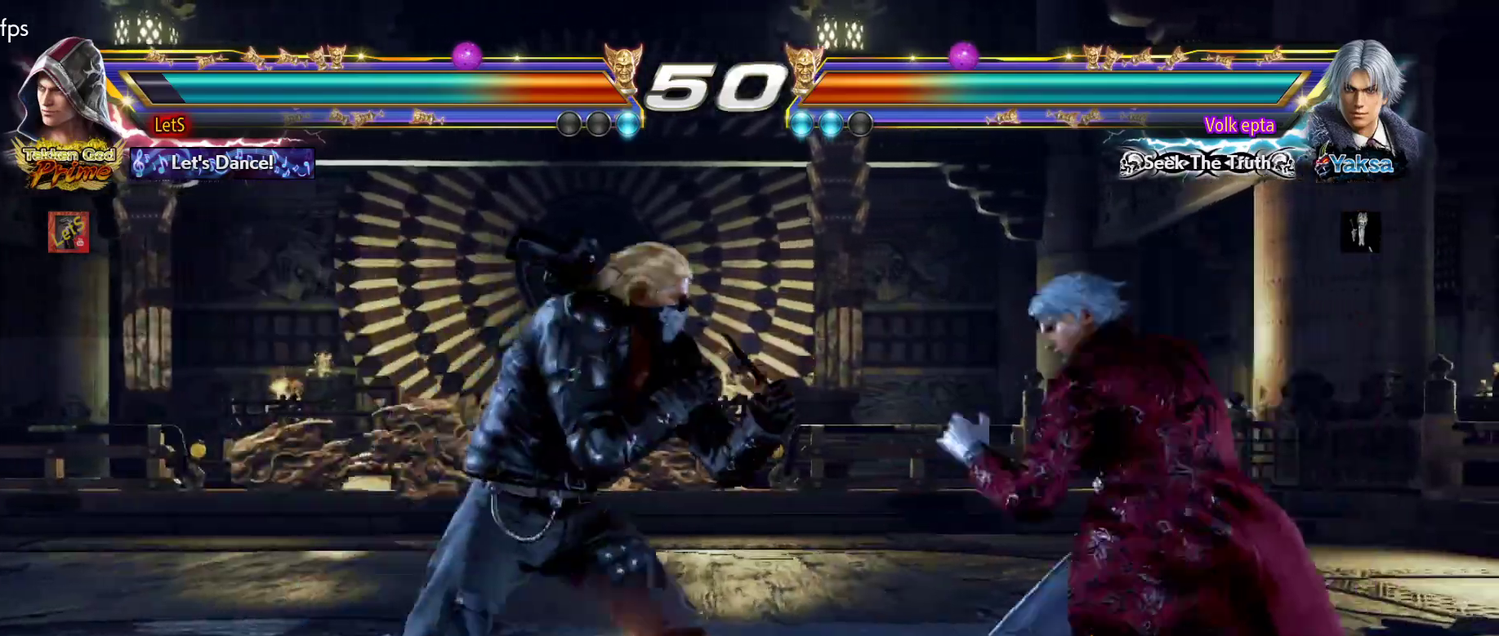
{"buttons": ["DPAD_RIGHT"], "left_stick": "center", "right_stick": "center", "events": [[67, "DPAD_LEFT", "up"], [133, "DPAD_LEFT", "down"], [233, "DPAD_LEFT", "up"], [300, "DPAD_RIGHT", "down"], [367, "L2", "down"], [400, "TRIANGLE", "down"], [433, "L2", "up"], [500, "TRIANGLE", "up"]]}
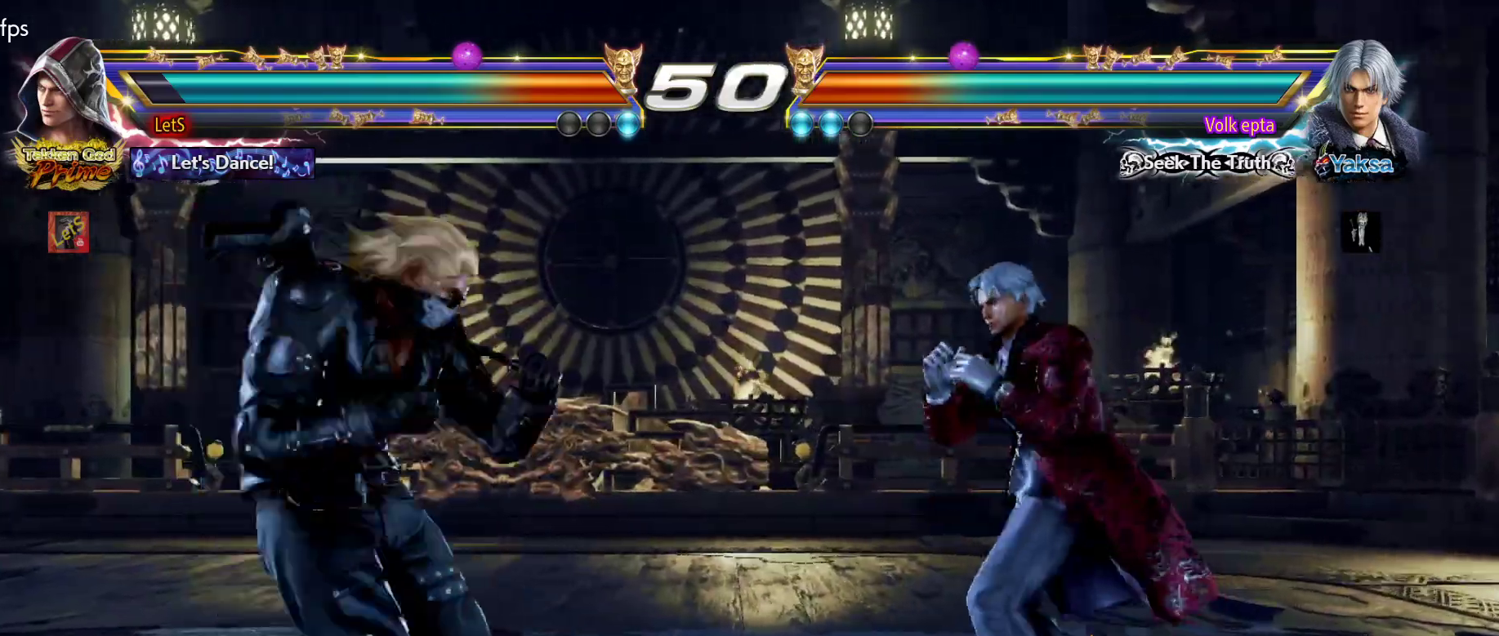
{"buttons": ["DPAD_RIGHT"], "left_stick": "center", "right_stick": "center", "events": []}
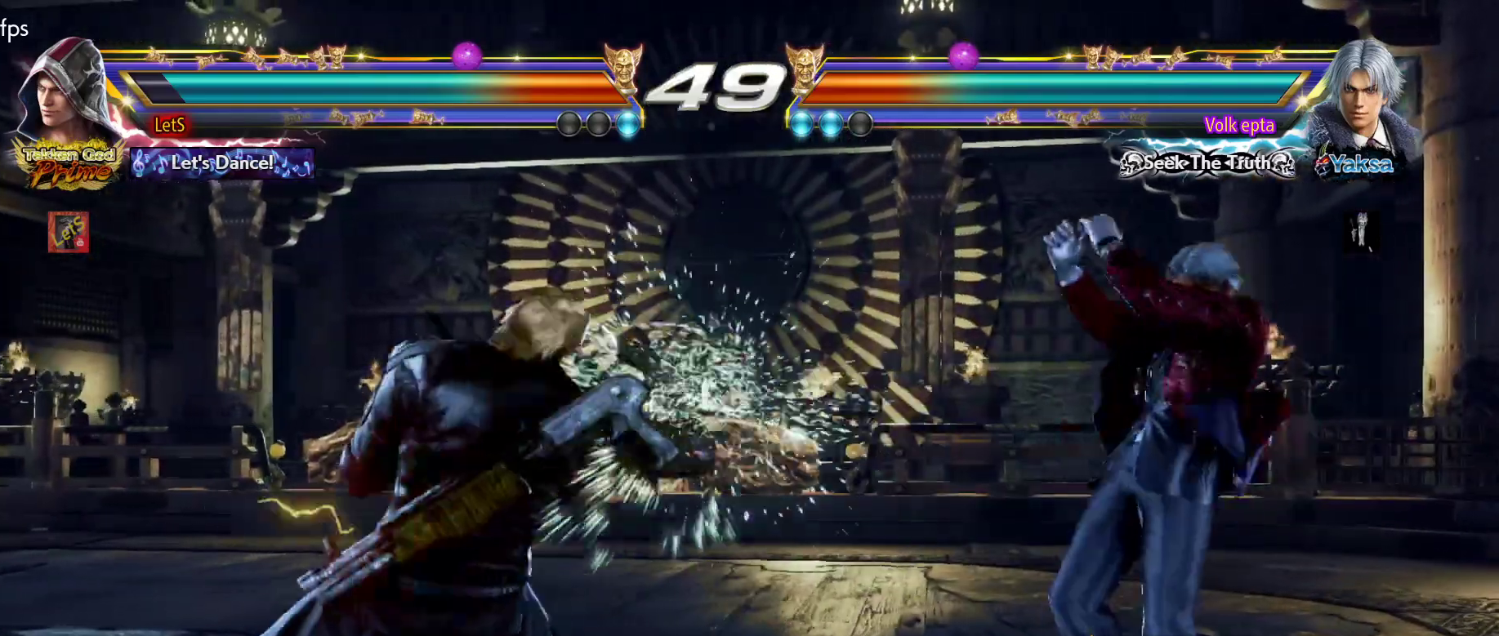
{"buttons": ["DPAD_LEFT"], "left_stick": "center", "right_stick": "center", "events": [[167, "DPAD_DOWN", "down"], [167, "DPAD_RIGHT", "up"], [267, "DPAD_LEFT", "down"], [367, "DPAD_DOWN", "up"]]}
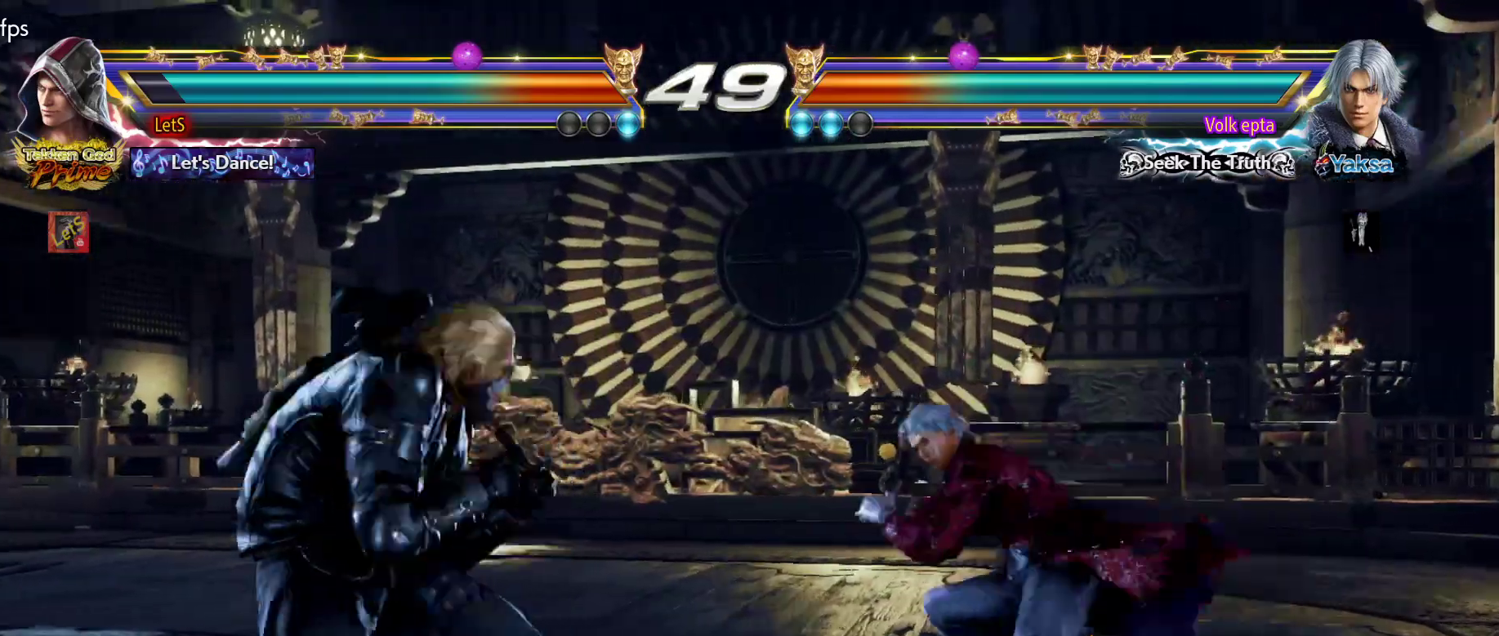
{"buttons": ["DPAD_RIGHT"], "left_stick": "center", "right_stick": "center", "events": [[67, "DPAD_DOWN", "down"], [167, "DPAD_DOWN", "up"], [167, "DPAD_LEFT", "up"], [233, "DPAD_LEFT", "down"], [400, "DPAD_LEFT", "up"], [467, "DPAD_RIGHT", "down"]]}
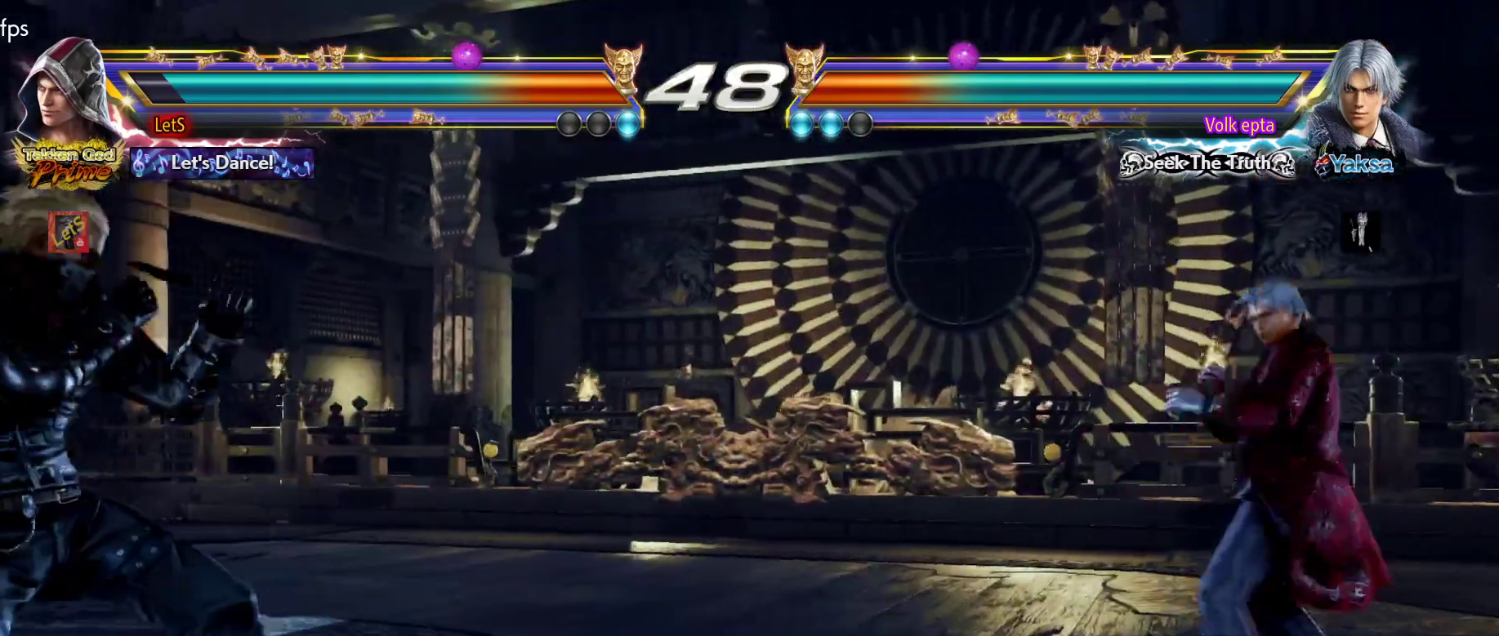
{"buttons": [], "left_stick": "center", "right_stick": "center", "events": [[33, "DPAD_RIGHT", "up"], [133, "DPAD_RIGHT", "down"], [200, "DPAD_RIGHT", "up"], [267, "DPAD_LEFT", "down"], [433, "DPAD_LEFT", "up"]]}
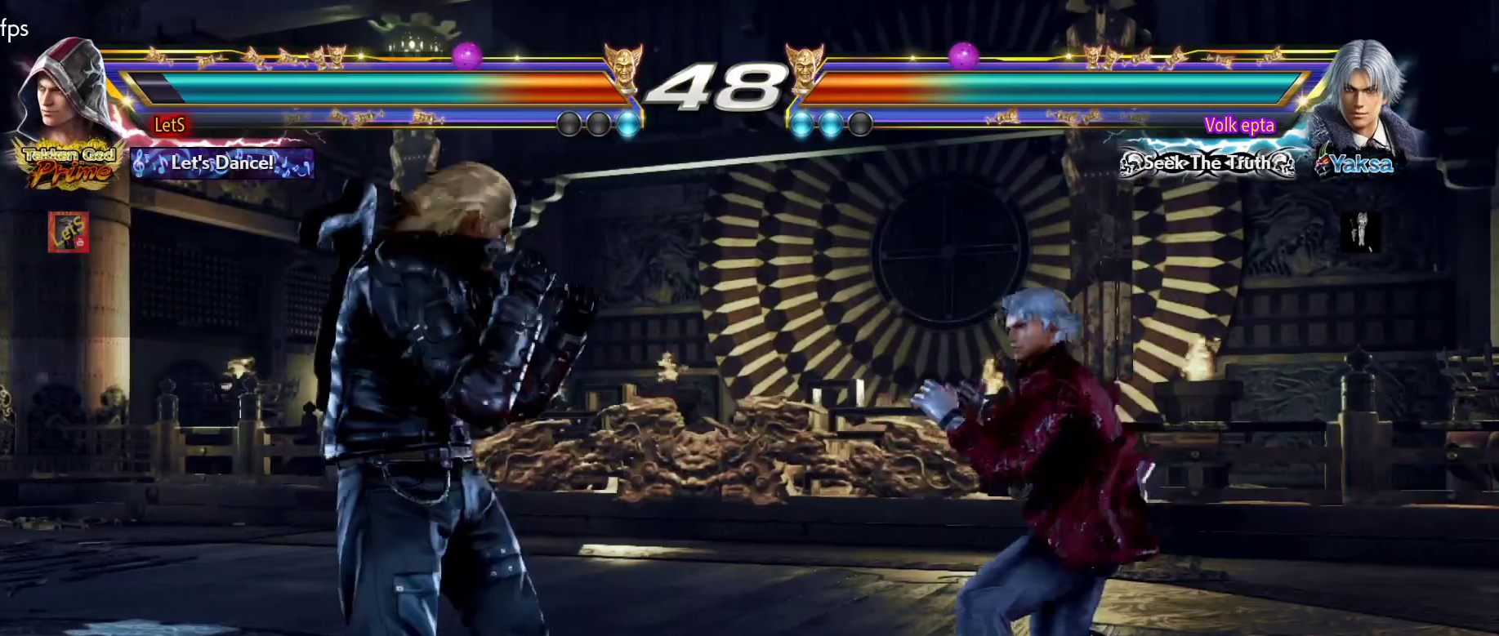
{"buttons": [], "left_stick": "center", "right_stick": "center", "events": [[267, "DPAD_RIGHT", "down"], [333, "DPAD_RIGHT", "up"], [400, "DPAD_RIGHT", "down"], [500, "DPAD_RIGHT", "up"]]}
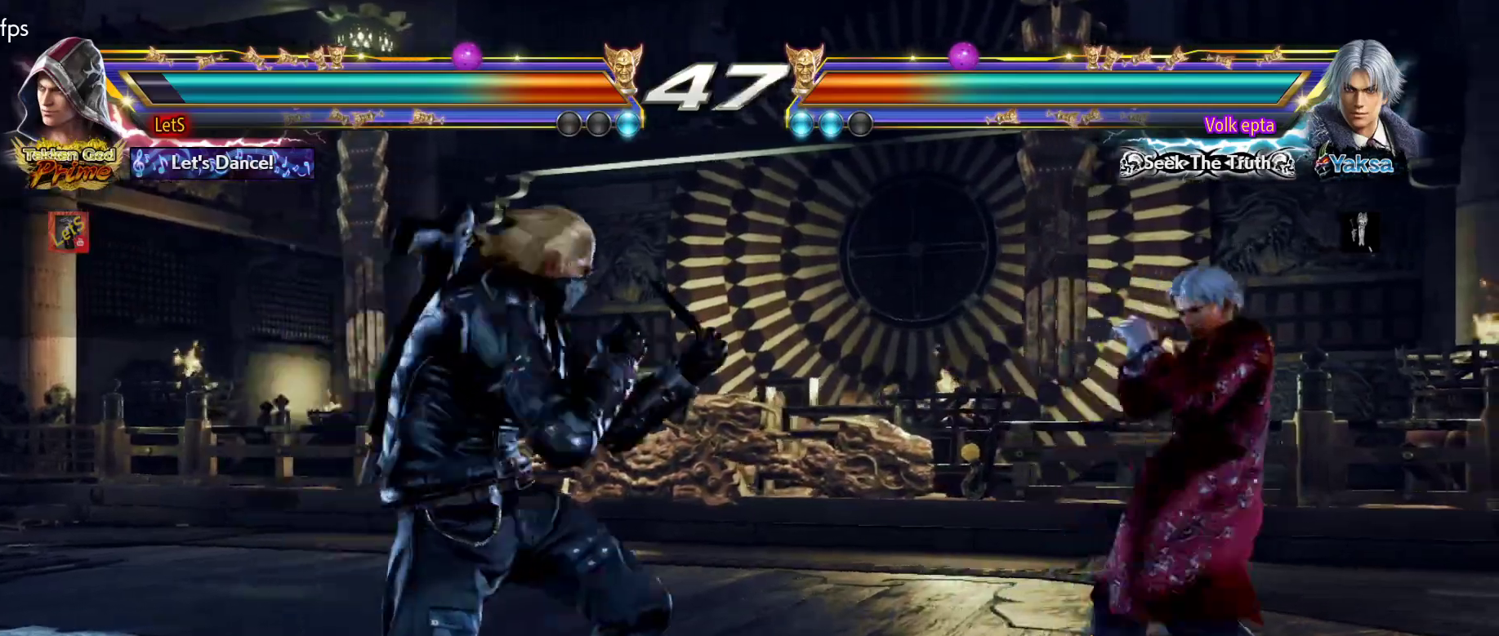
{"buttons": [], "left_stick": "center", "right_stick": "center", "events": [[67, "DPAD_LEFT", "down"], [167, "DPAD_LEFT", "up"], [233, "DPAD_RIGHT", "down"], [300, "DPAD_RIGHT", "up"], [367, "DPAD_RIGHT", "down"], [367, "L2", "down"], [467, "DPAD_RIGHT", "up"], [467, "L2", "up"]]}
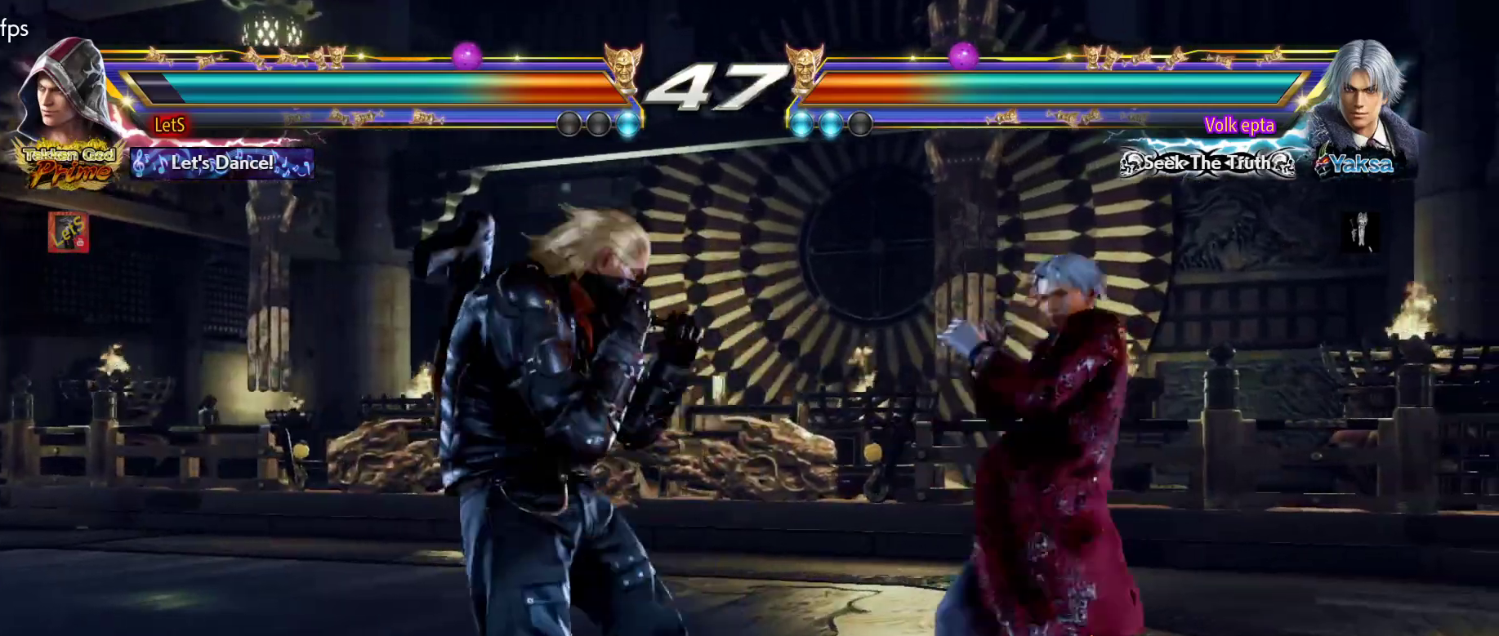
{"buttons": [], "left_stick": "center", "right_stick": "center", "events": [[33, "DPAD_DOWN", "down"], [33, "SQUARE", "down"], [100, "DPAD_DOWN", "up"], [100, "SQUARE", "up"]]}
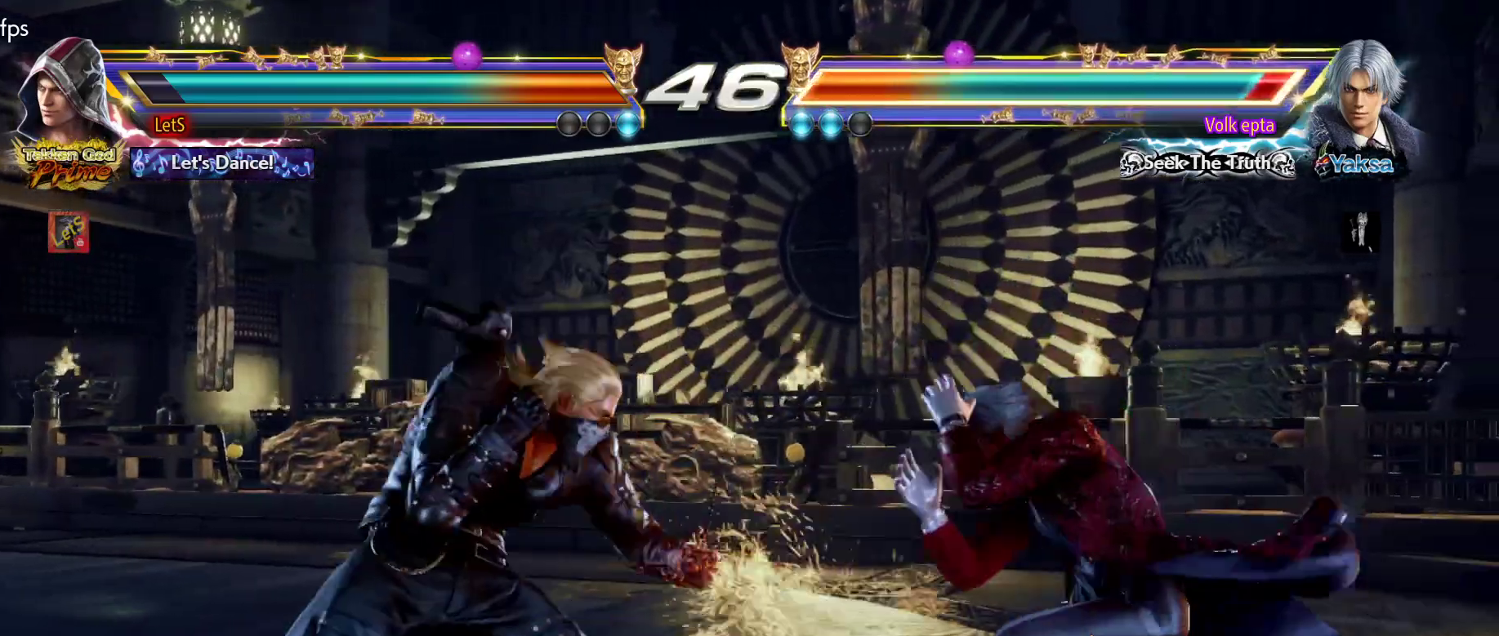
{"buttons": ["TRIANGLE", "DPAD_RIGHT"], "left_stick": "center", "right_stick": "center", "events": [[167, "DPAD_RIGHT", "down"], [200, "TRIANGLE", "down"], [433, "TRIANGLE", "up"], [500, "TRIANGLE", "down"]]}
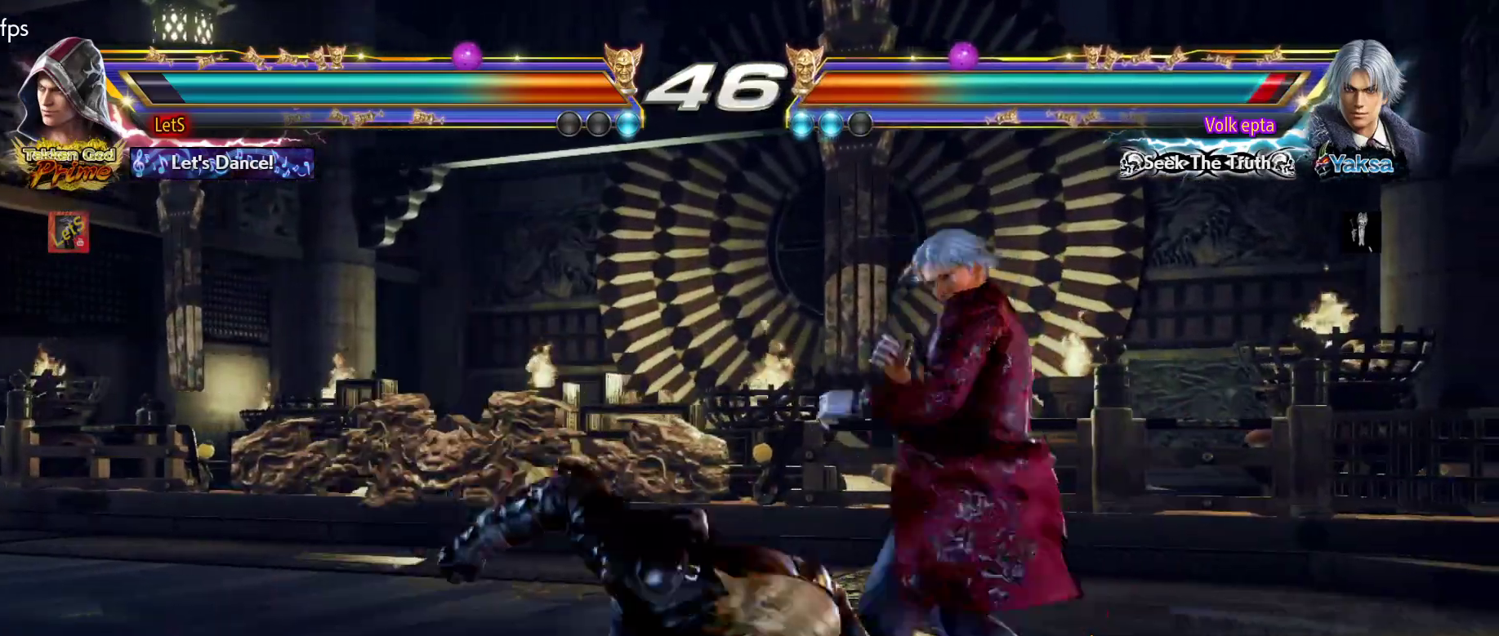
{"buttons": ["DPAD_DOWN", "DPAD_LEFT"], "left_stick": "center", "right_stick": "center", "events": [[67, "TRIANGLE", "up"], [100, "TRIANGLE", "down"], [300, "TRIANGLE", "up"], [400, "DPAD_RIGHT", "up"], [467, "DPAD_DOWN", "down"], [467, "DPAD_LEFT", "down"]]}
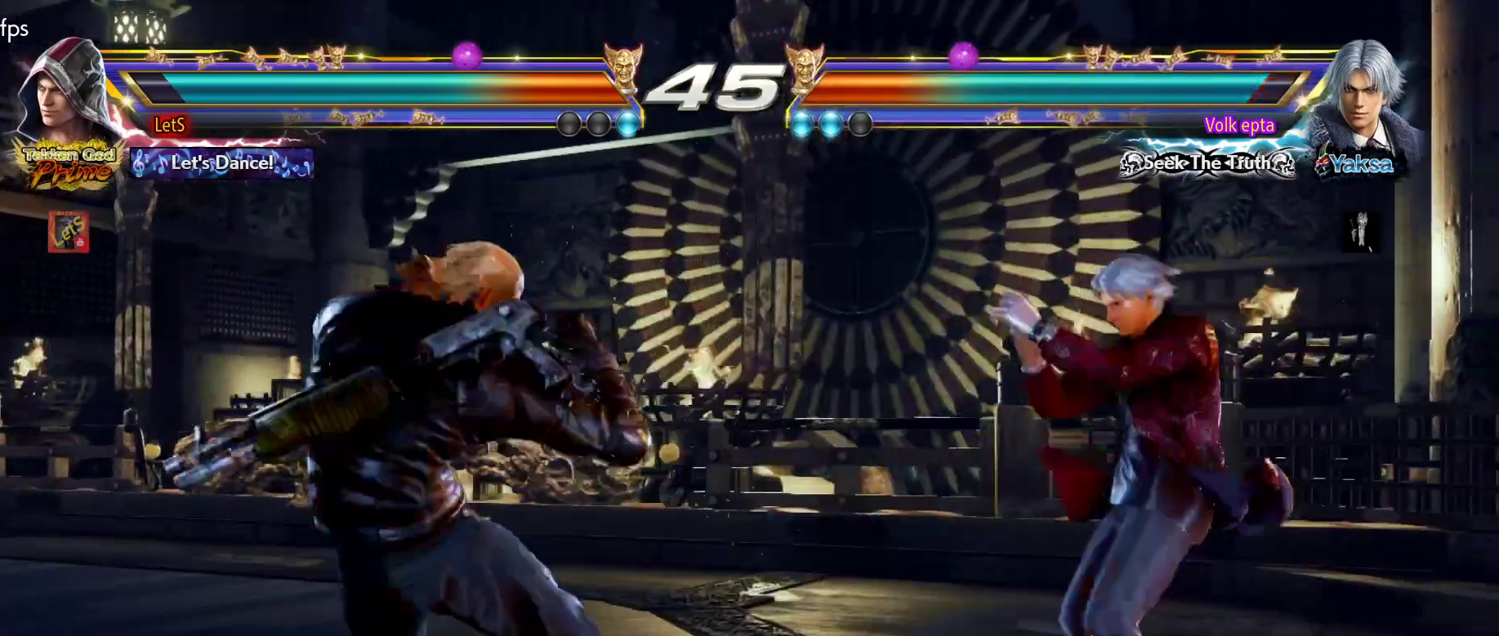
{"buttons": [], "left_stick": "center", "right_stick": "center", "events": [[200, "DPAD_DOWN", "up"], [200, "DPAD_LEFT", "up"], [267, "DPAD_LEFT", "down"], [367, "DPAD_DOWN", "down"], [433, "DPAD_DOWN", "up"], [500, "DPAD_LEFT", "up"]]}